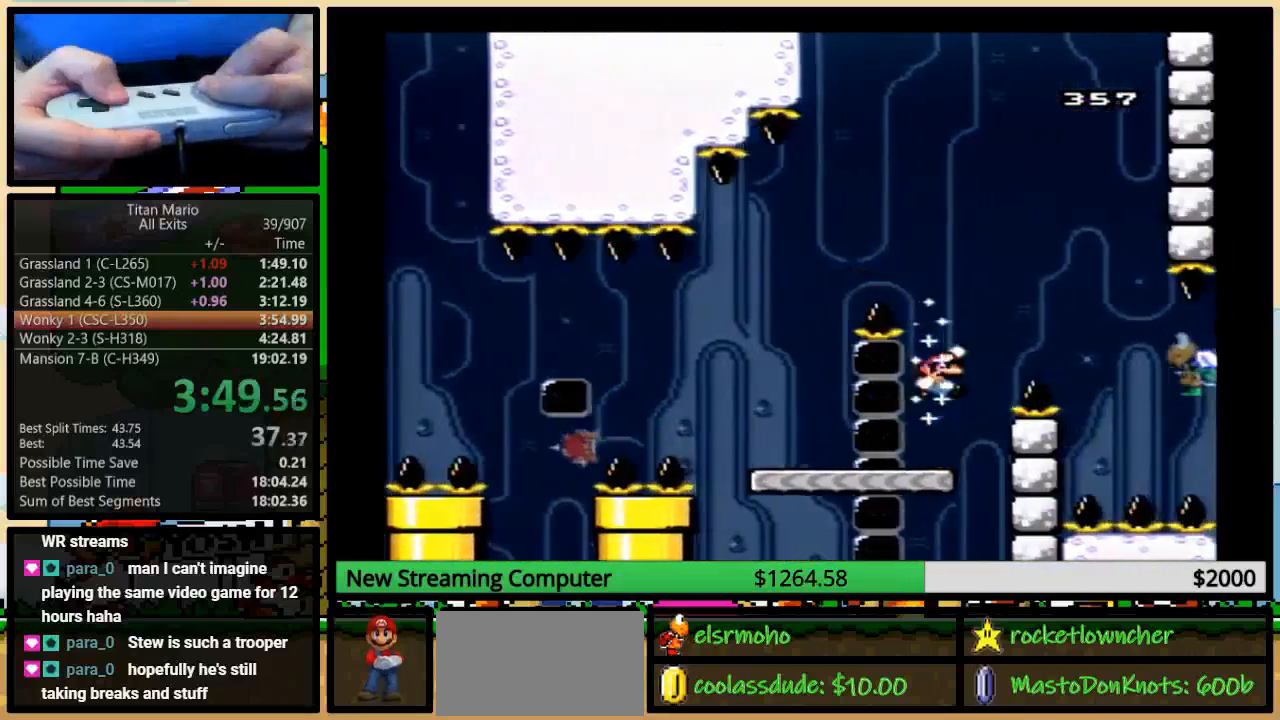
Gameplay with a controller (Nintendo layout); each line is a JSON object with the inputs held at the frame after it. "events" lists button and stick changes between this image and that frame as [ms after this image, input, new state], when the widget could be followed in between. Not read: L1 L3 R1 R3.
{"buttons": ["B", "Y", "DPAD_RIGHT"], "events": [[83, "B", "down"], [83, "DPAD_RIGHT", "down"]]}
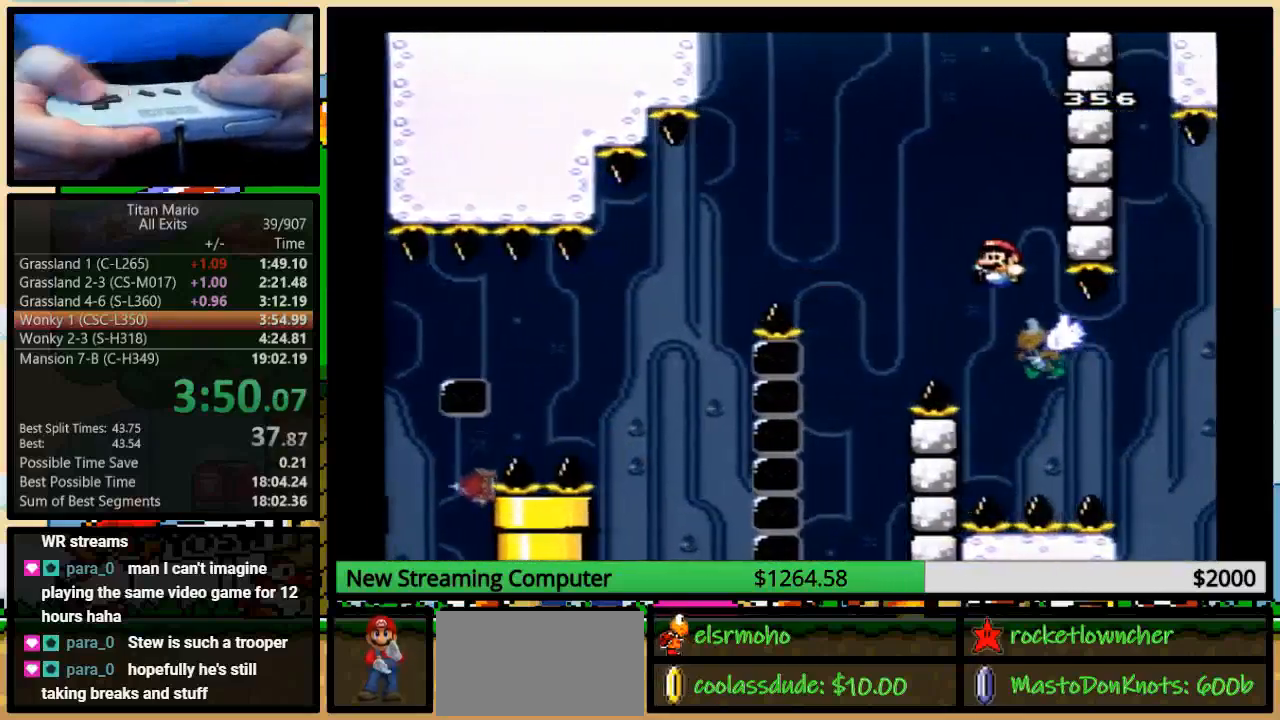
{"buttons": ["B", "Y", "DPAD_UP"], "events": [[117, "DPAD_LEFT", "down"], [450, "DPAD_RIGHT", "up"], [450, "DPAD_UP", "down"], [483, "DPAD_LEFT", "up"]]}
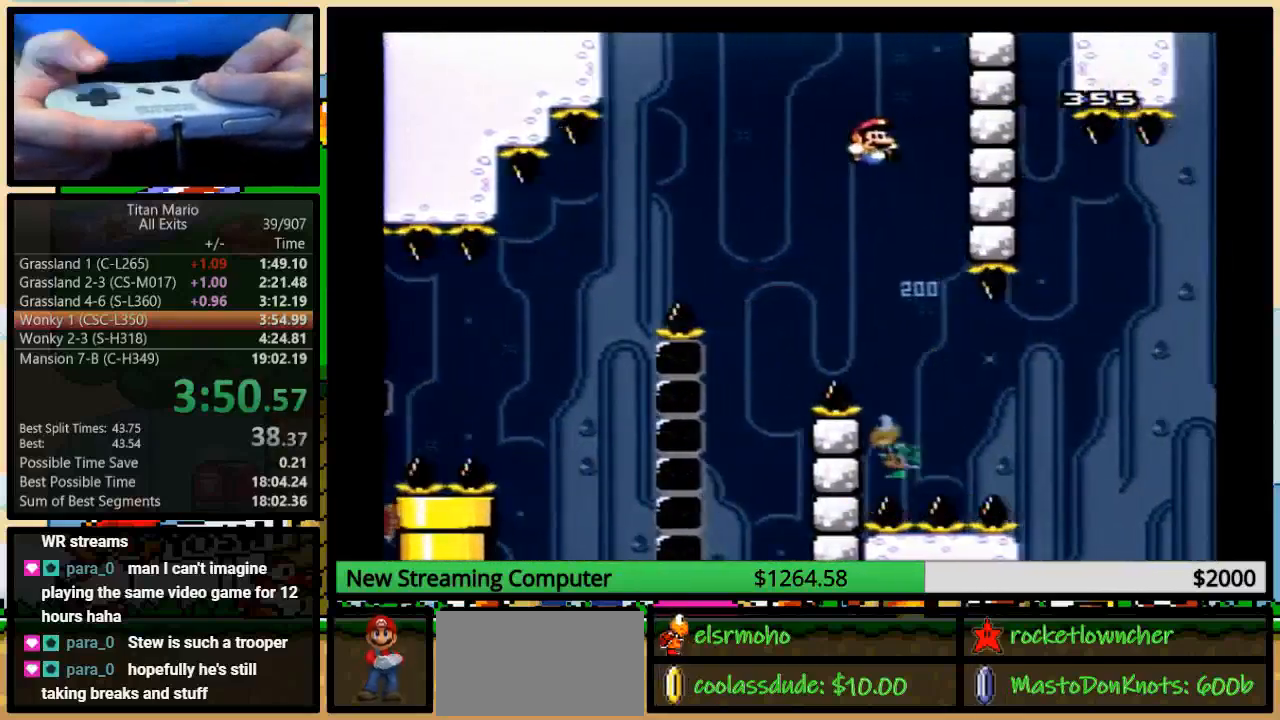
{"buttons": ["B", "Y"], "events": [[17, "DPAD_RIGHT", "down"], [50, "DPAD_UP", "up"], [133, "DPAD_RIGHT", "up"]]}
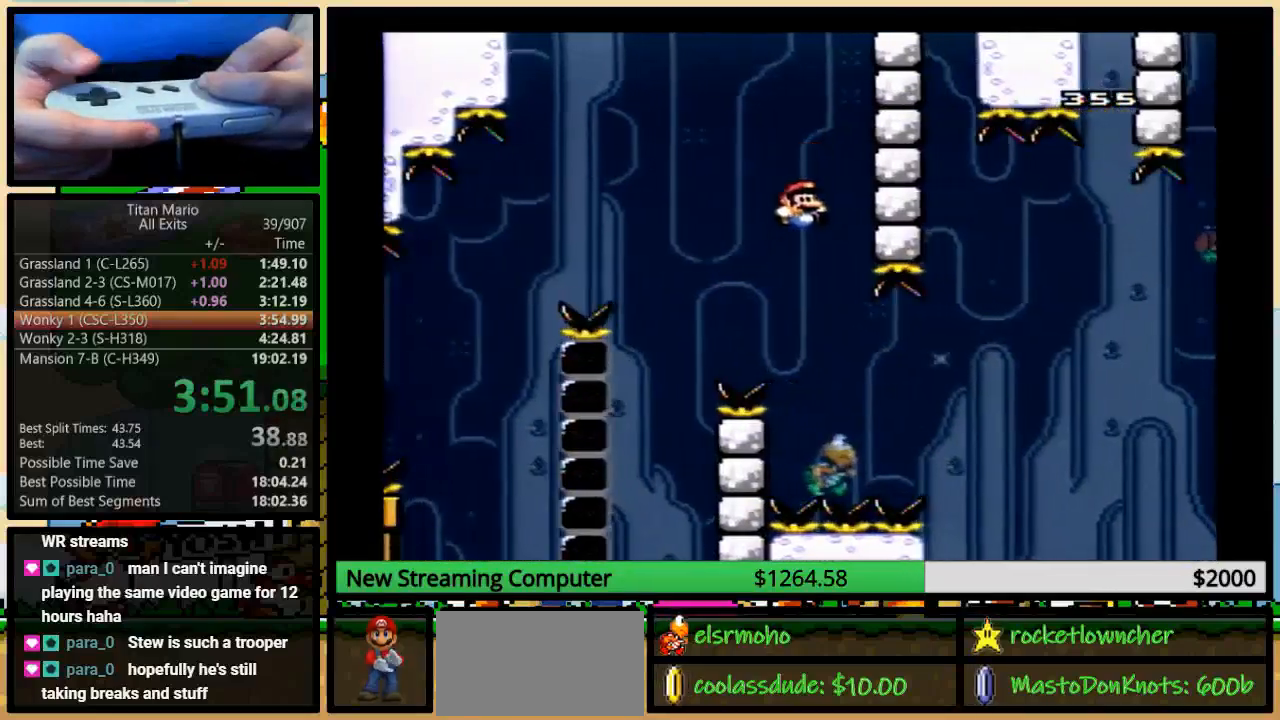
{"buttons": ["B", "Y", "DPAD_UP", "DPAD_RIGHT"], "events": [[250, "DPAD_RIGHT", "down"], [317, "DPAD_UP", "down"]]}
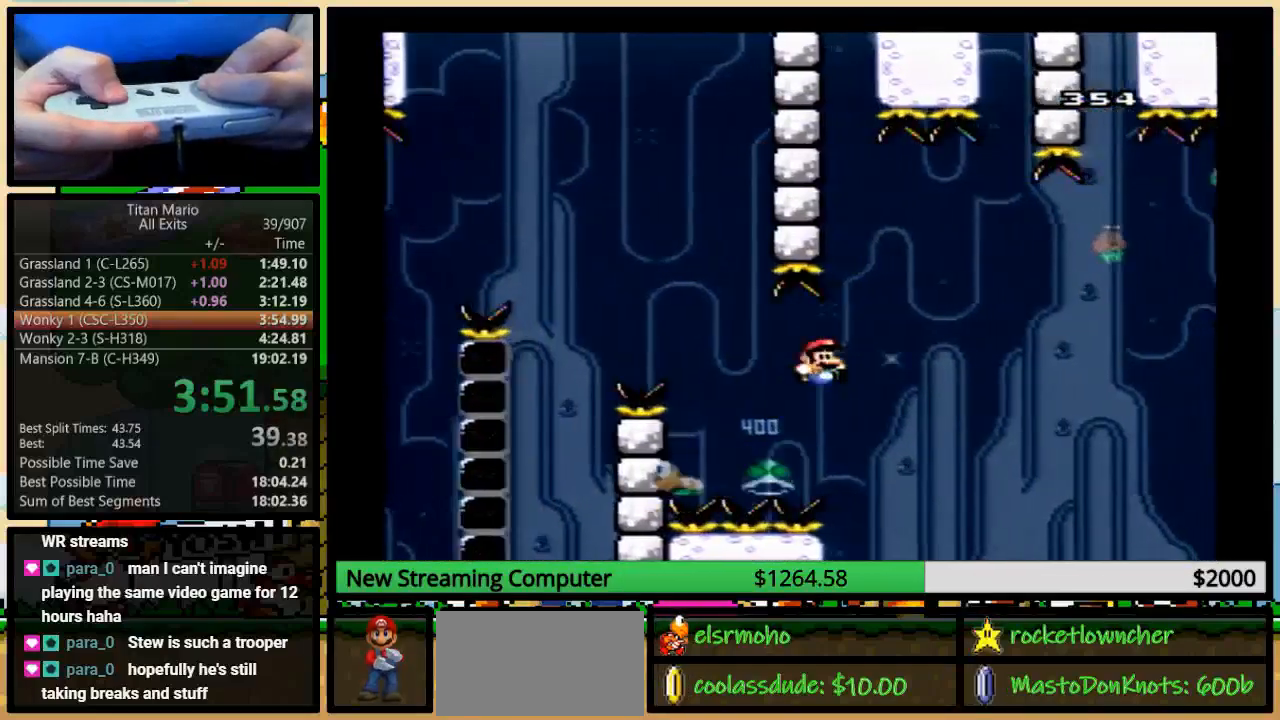
{"buttons": ["B", "Y", "DPAD_UP", "DPAD_LEFT"], "events": [[117, "DPAD_UP", "up"], [450, "DPAD_LEFT", "down"], [450, "DPAD_RIGHT", "up"], [483, "DPAD_UP", "down"]]}
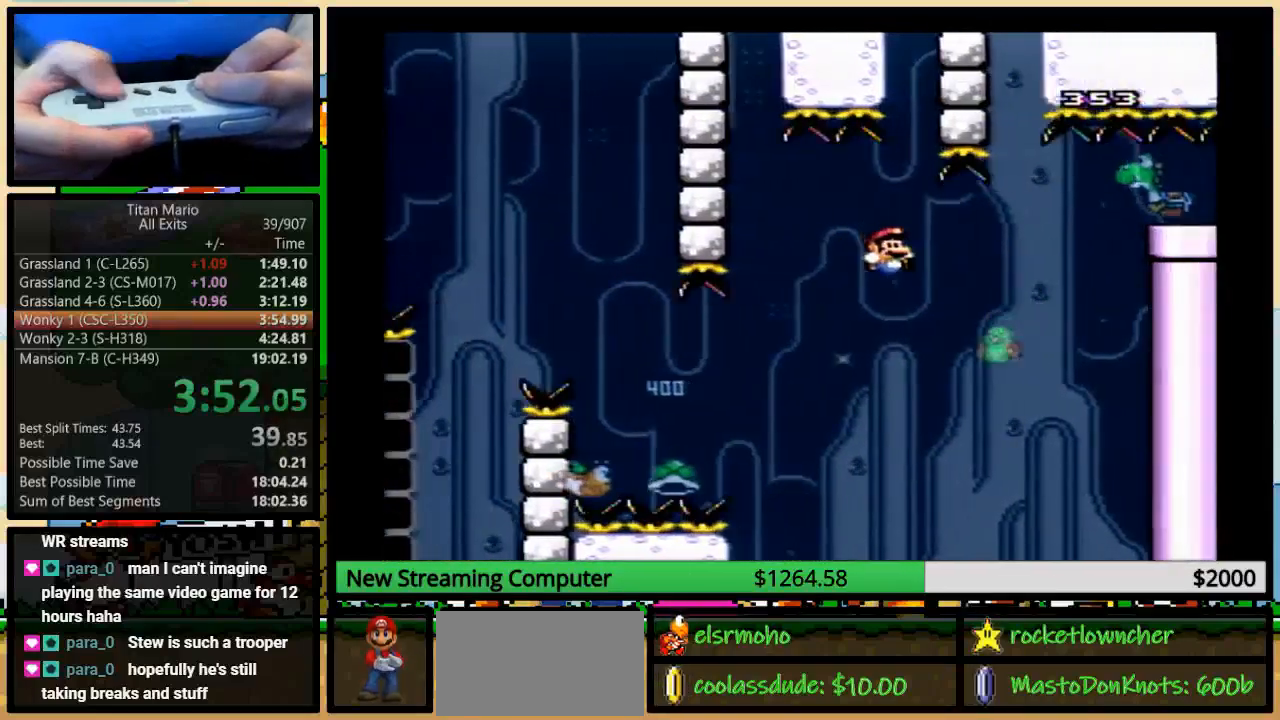
{"buttons": ["B", "Y", "DPAD_RIGHT"], "events": [[17, "DPAD_LEFT", "up"], [50, "DPAD_RIGHT", "down"], [50, "DPAD_UP", "up"], [200, "DPAD_RIGHT", "up"], [250, "DPAD_RIGHT", "down"], [283, "B", "up"], [317, "B", "down"]]}
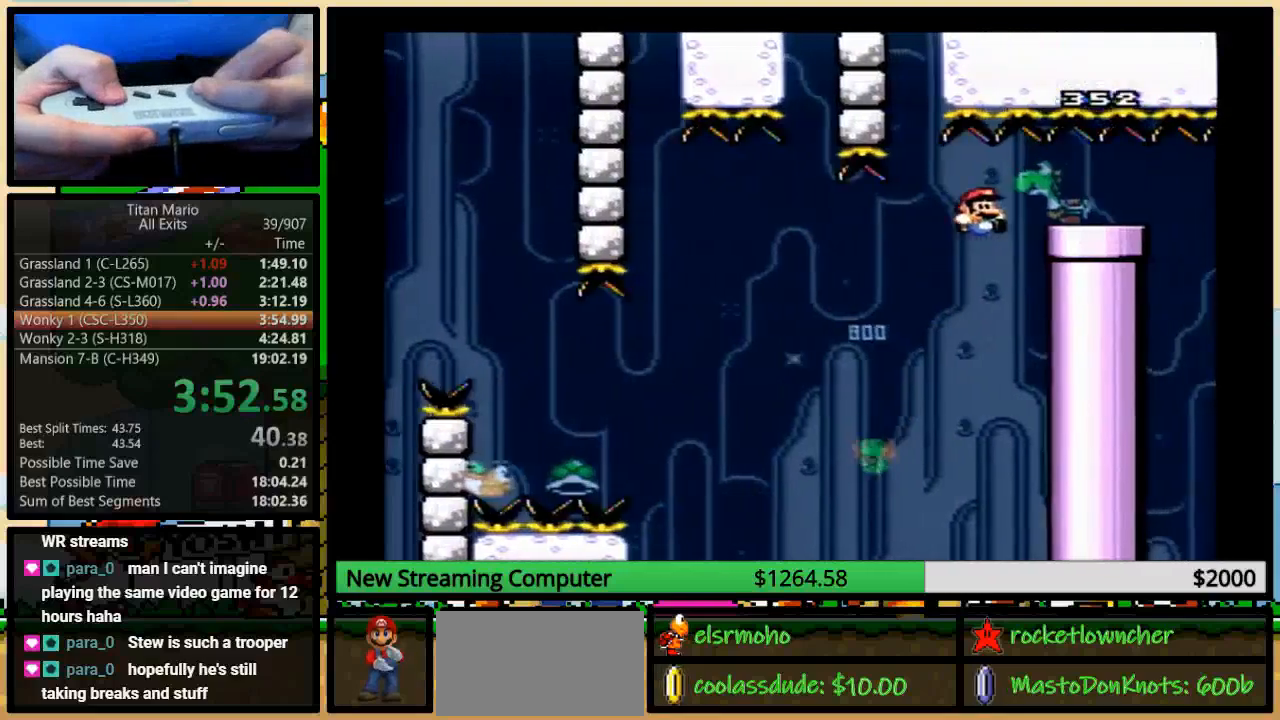
{"buttons": ["B", "Y", "DPAD_RIGHT"], "events": [[183, "B", "up"], [317, "B", "down"]]}
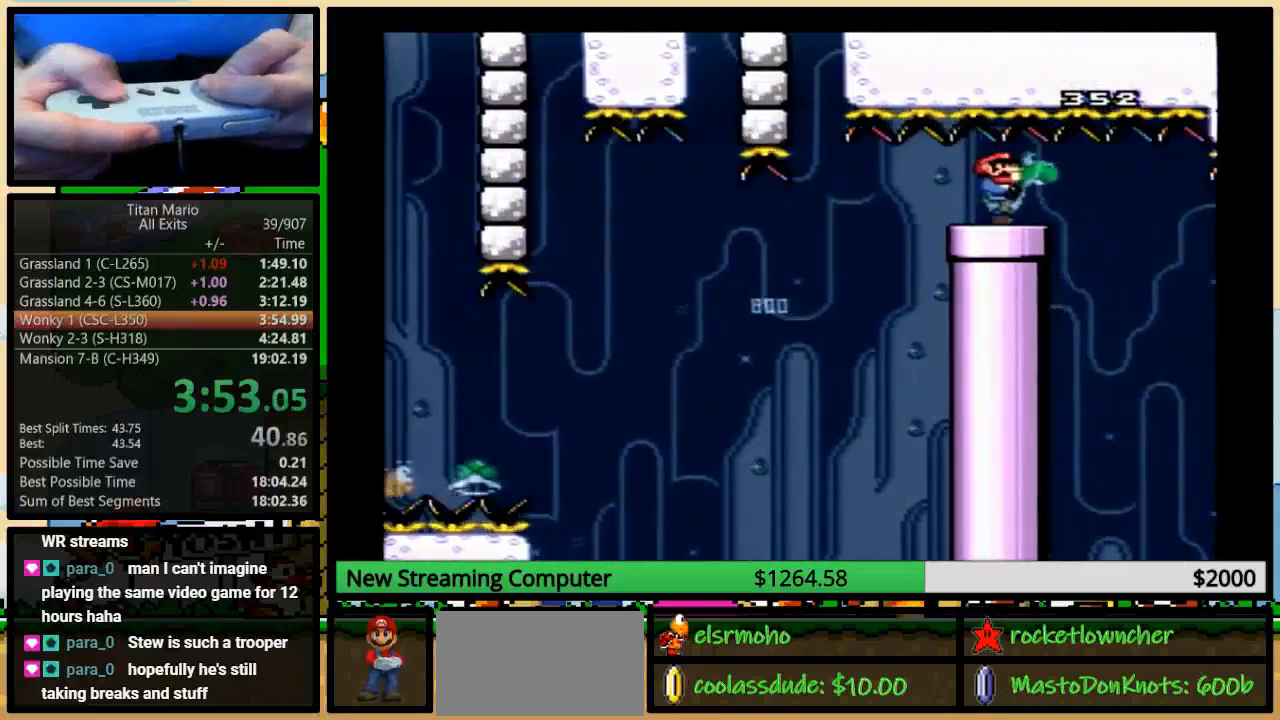
{"buttons": ["B", "Y", "DPAD_LEFT"], "events": [[50, "DPAD_LEFT", "down"], [50, "DPAD_RIGHT", "up"], [117, "DPAD_LEFT", "up"], [117, "DPAD_RIGHT", "down"], [117, "DPAD_UP", "down"], [150, "DPAD_UP", "up"], [417, "DPAD_LEFT", "down"], [417, "DPAD_RIGHT", "up"]]}
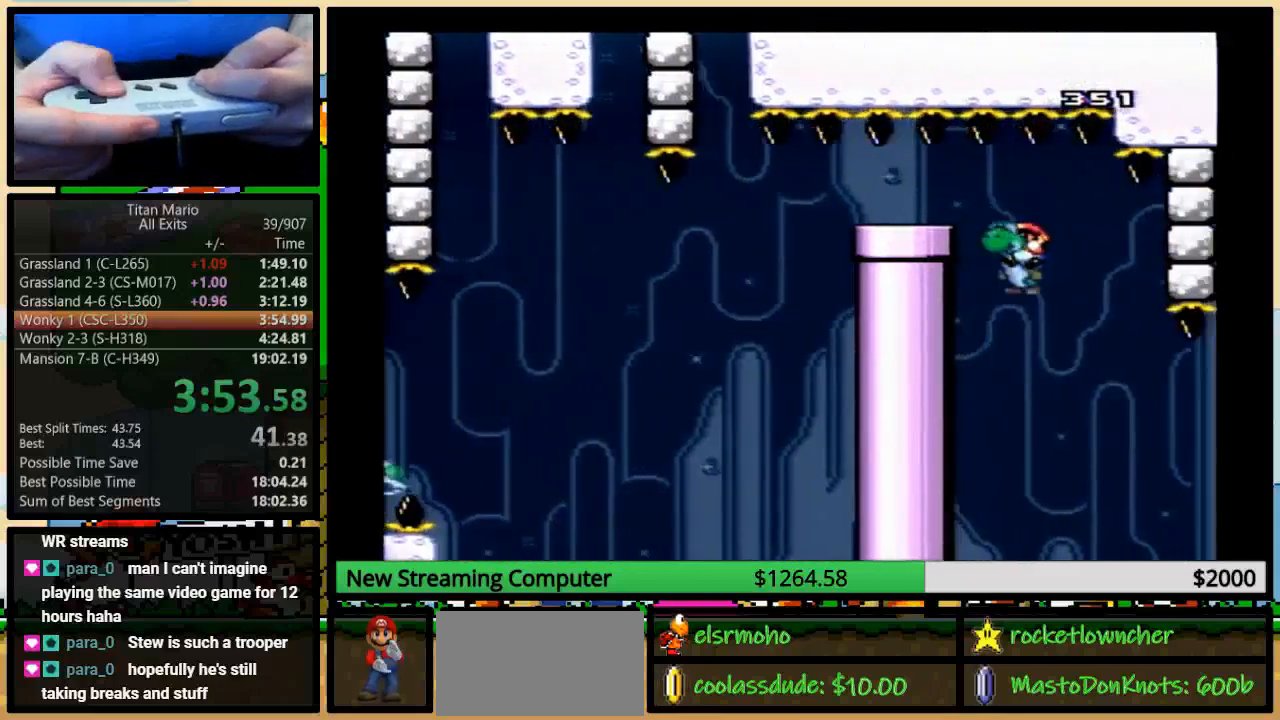
{"buttons": ["B", "Y", "DPAD_UP", "DPAD_RIGHT"], "events": [[17, "DPAD_UP", "down"], [50, "DPAD_LEFT", "up"], [83, "DPAD_RIGHT", "down"], [83, "DPAD_UP", "up"], [217, "DPAD_UP", "down"]]}
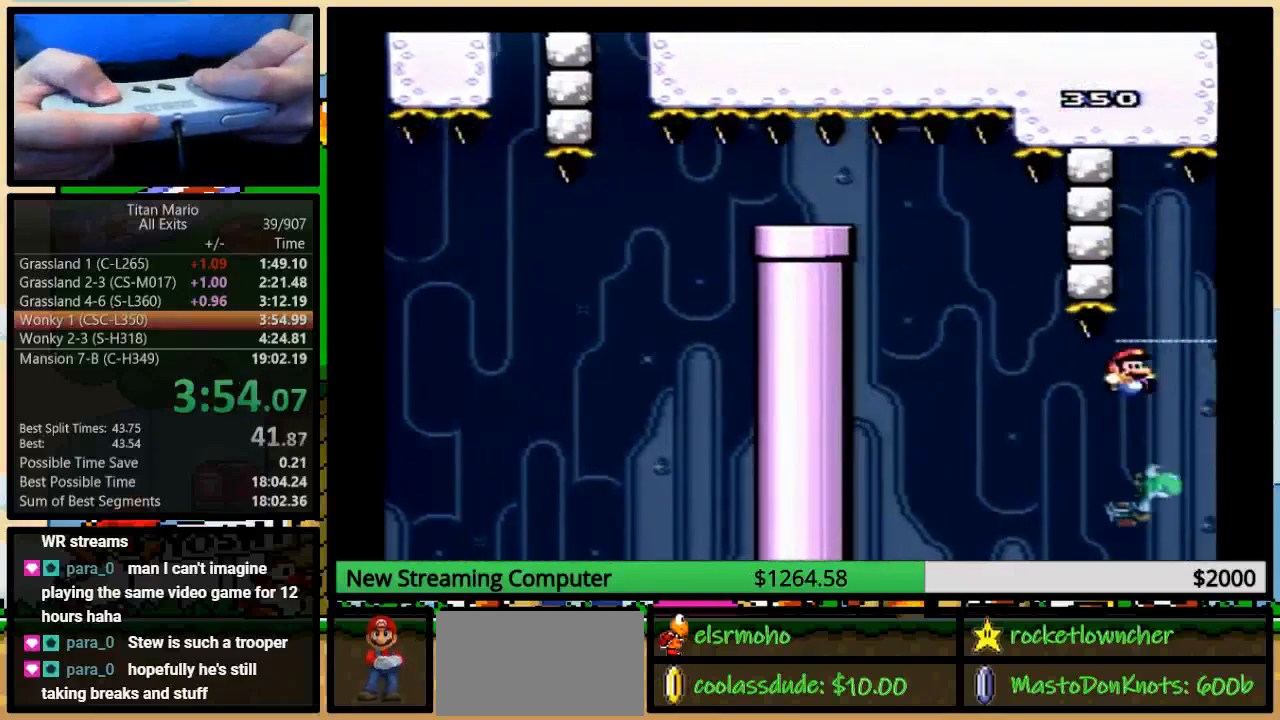
{"buttons": ["Y", "DPAD_RIGHT"], "events": [[17, "A", "down"], [350, "DPAD_UP", "up"], [383, "A", "up"], [383, "B", "up"]]}